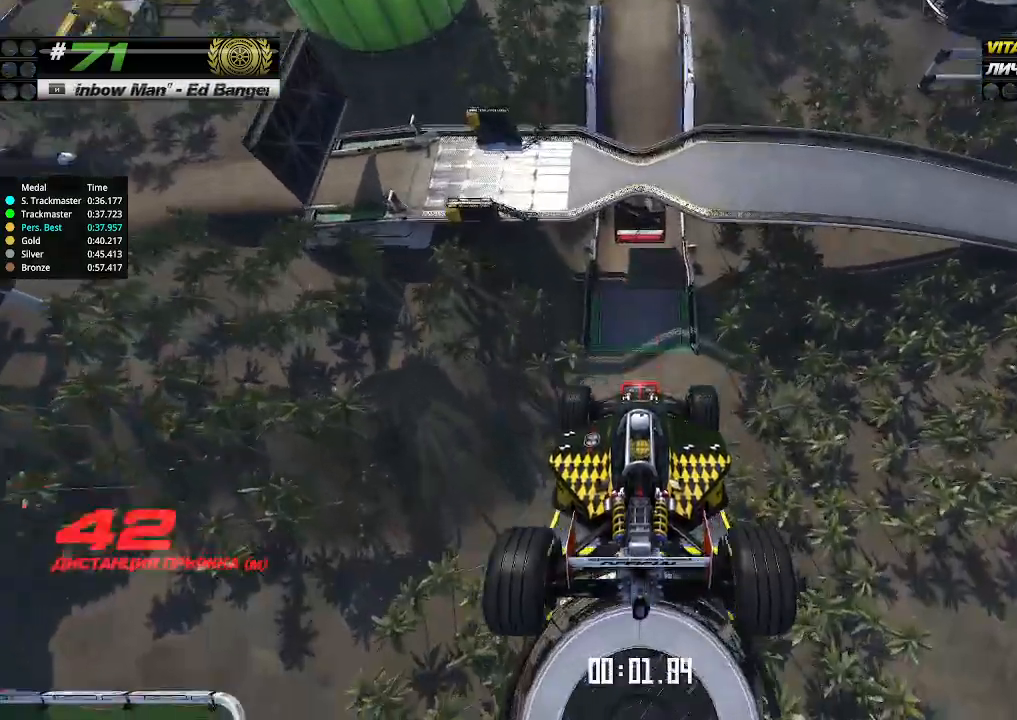
Gameplay with keyboard; each line is a JSON object with the keys held at the frame after it. "events" lists presses ("down") and releases ("up") of "down", "left", "right" and "up" between this image and that frame as [ms after this image, input, new state], when the widget could be followed in between. No other keys are recorded. Mouse input is not recorded.
{"keys": ["up"], "events": []}
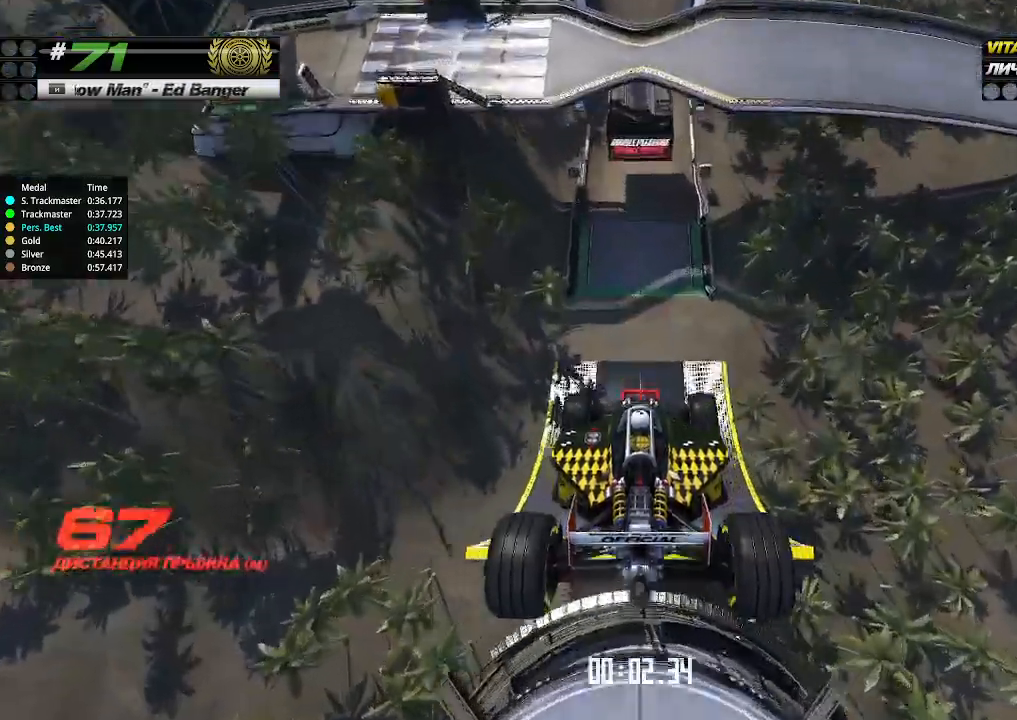
{"keys": ["up"], "events": []}
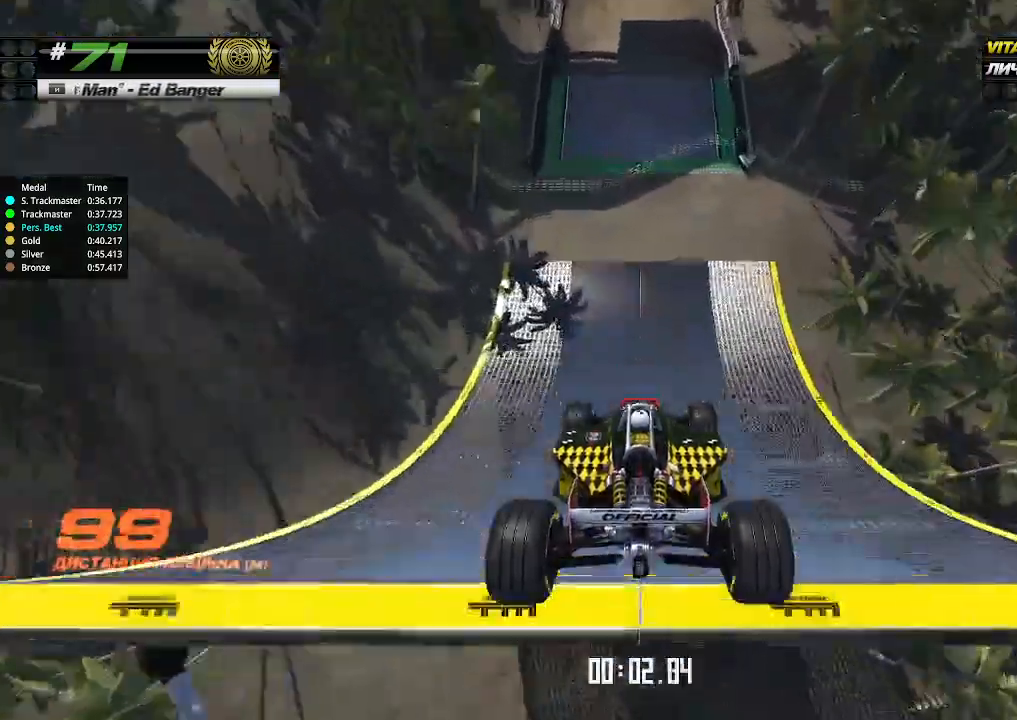
{"keys": ["up"], "events": []}
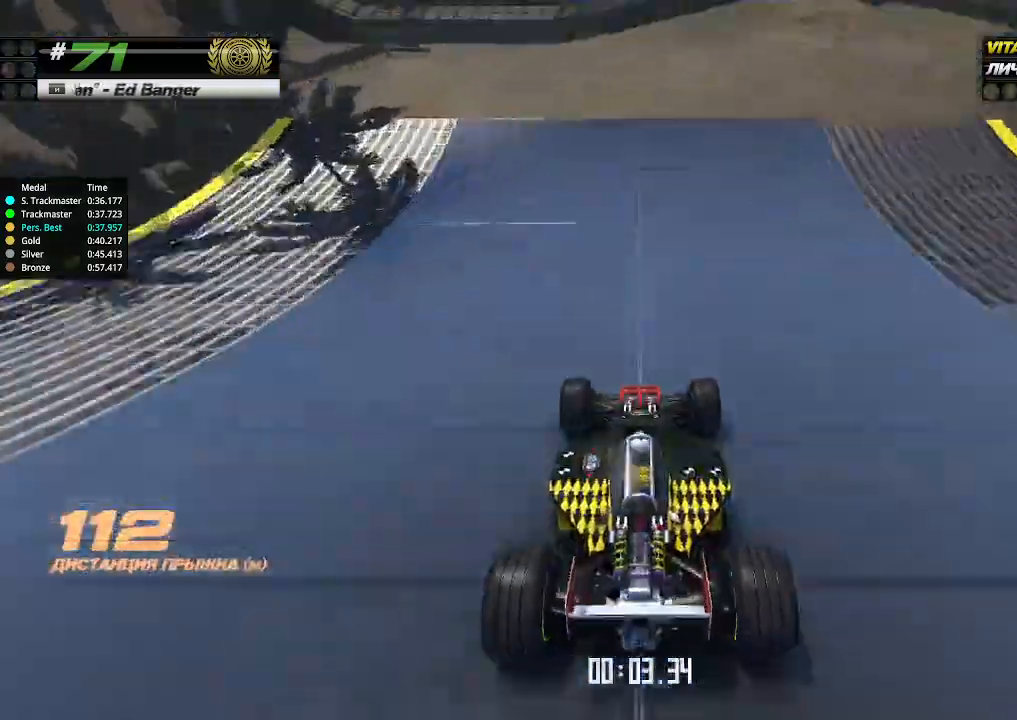
{"keys": ["up"], "events": []}
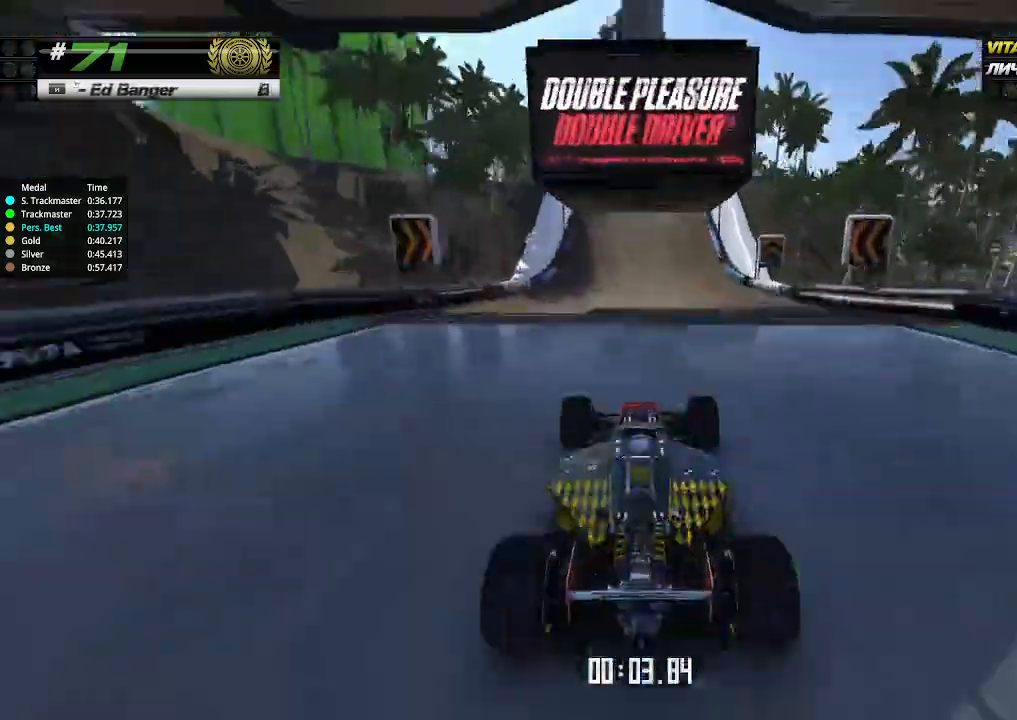
{"keys": ["up"], "events": []}
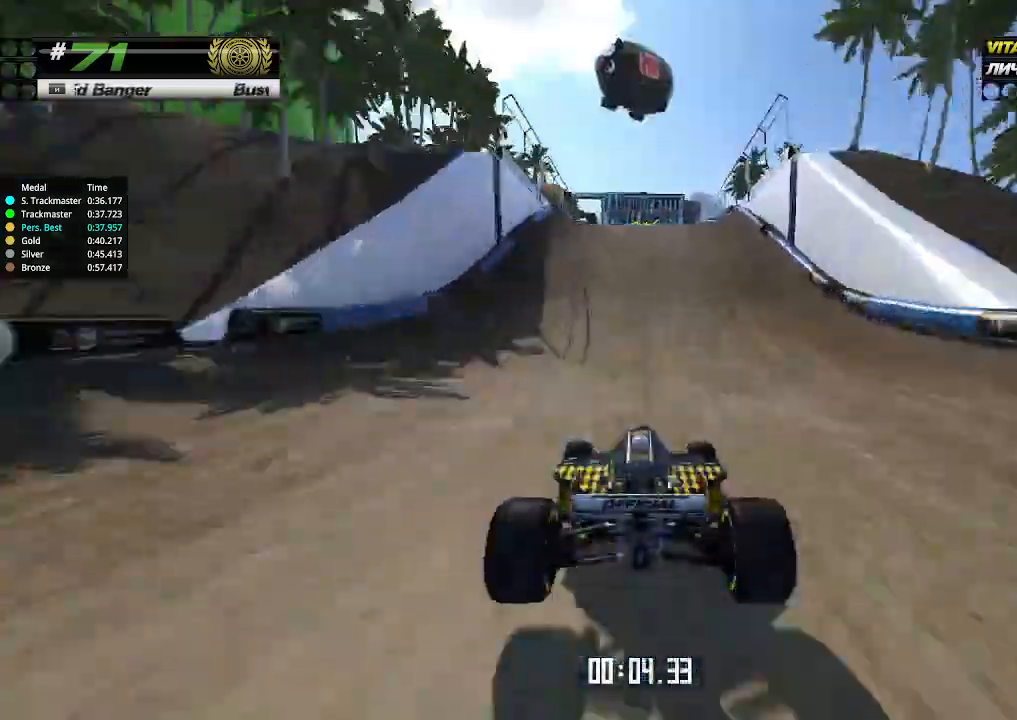
{"keys": ["up"], "events": [[233, "left", "down"], [300, "left", "up"]]}
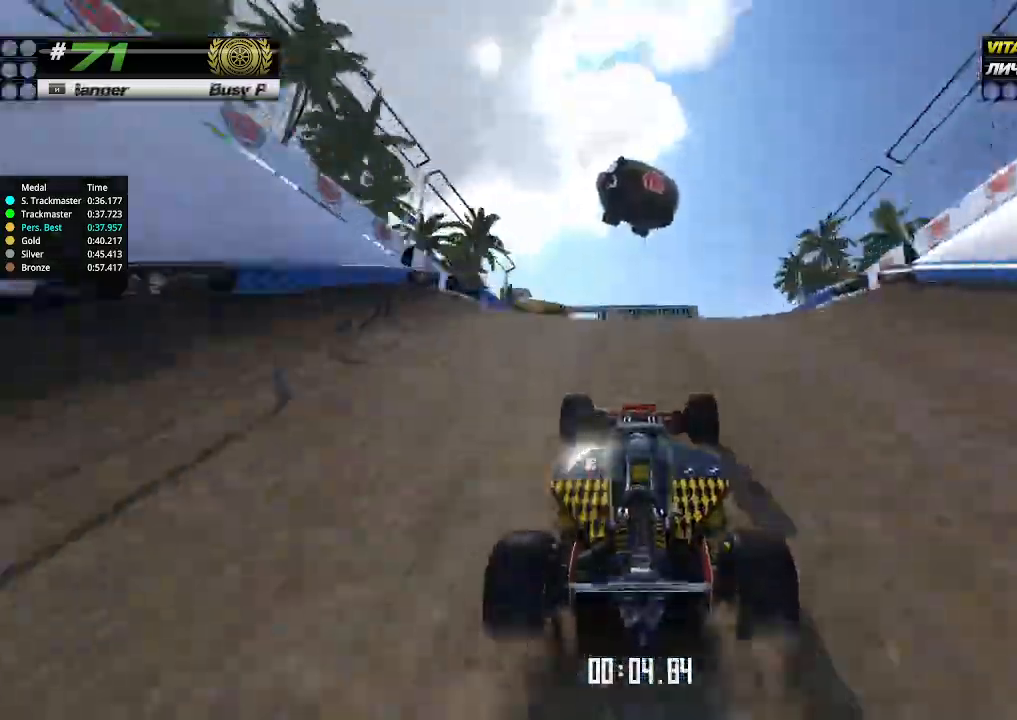
{"keys": ["right", "up"], "events": [[233, "down", "down"], [267, "right", "down"], [333, "down", "up"]]}
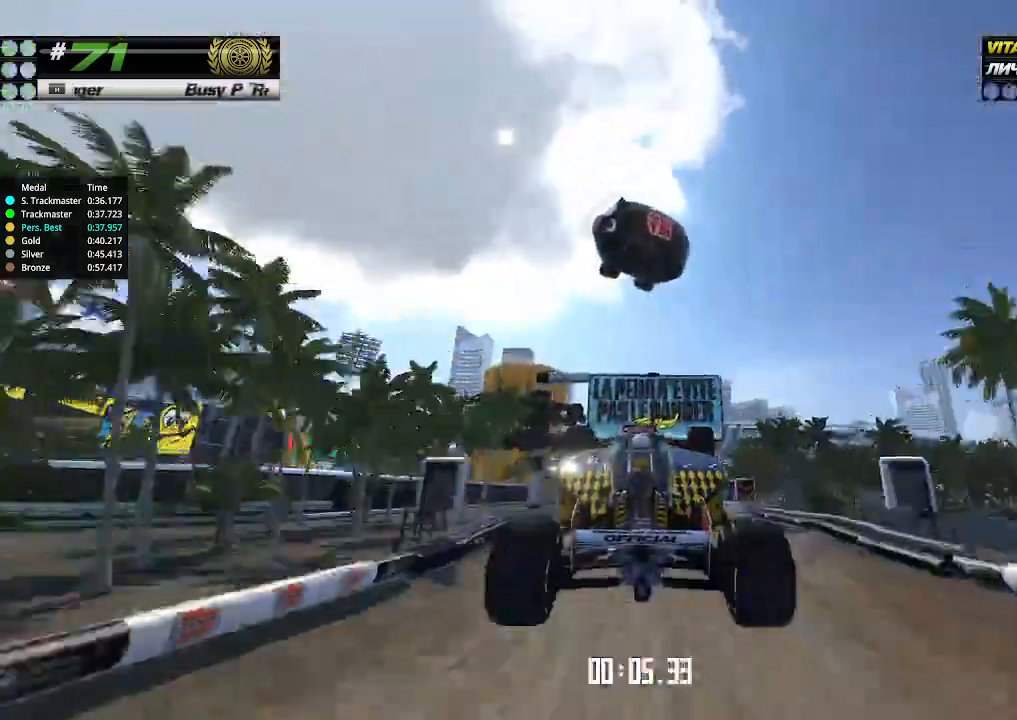
{"keys": ["up"], "events": [[67, "right", "up"], [400, "right", "down"], [500, "right", "up"]]}
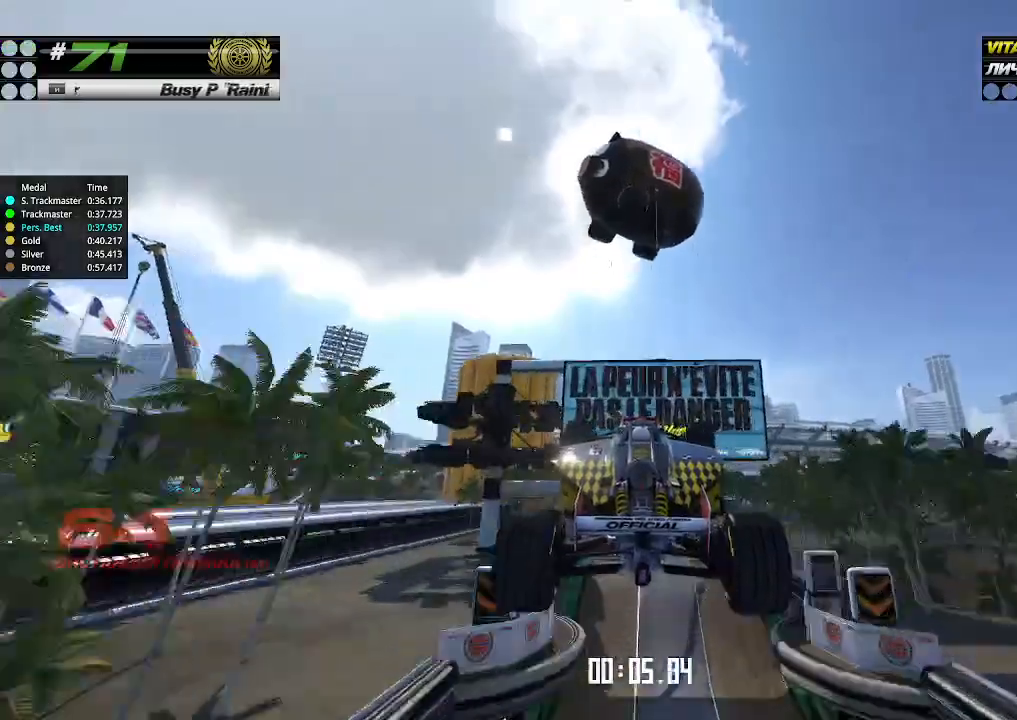
{"keys": ["up"], "events": [[233, "right", "down"], [333, "right", "up"]]}
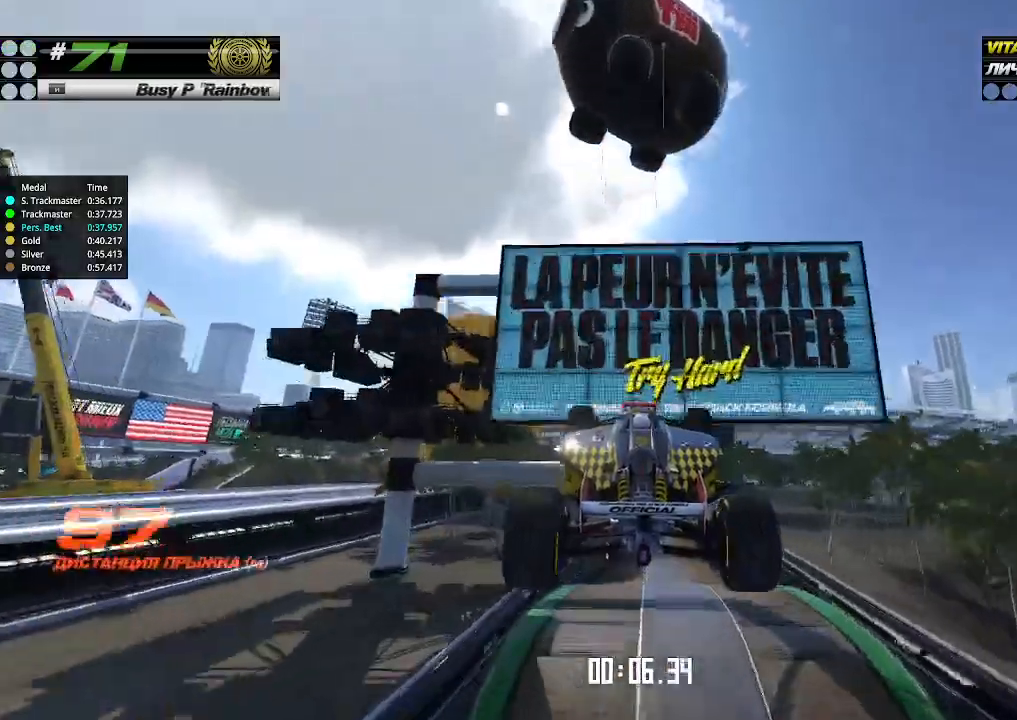
{"keys": ["up"], "events": []}
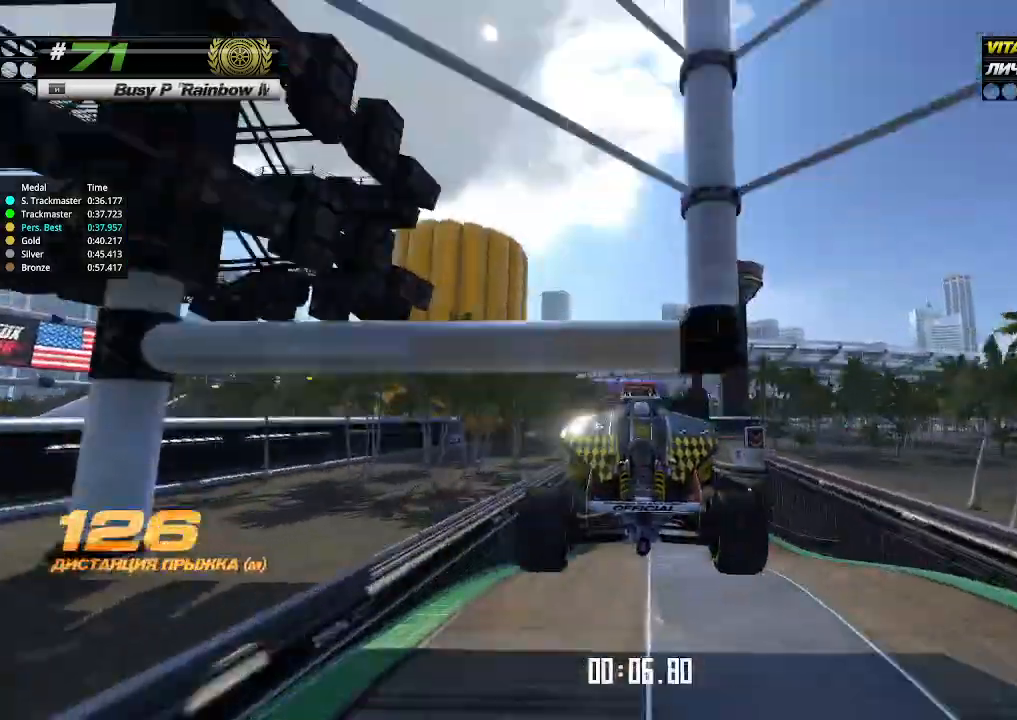
{"keys": ["right", "up"], "events": [[500, "right", "down"]]}
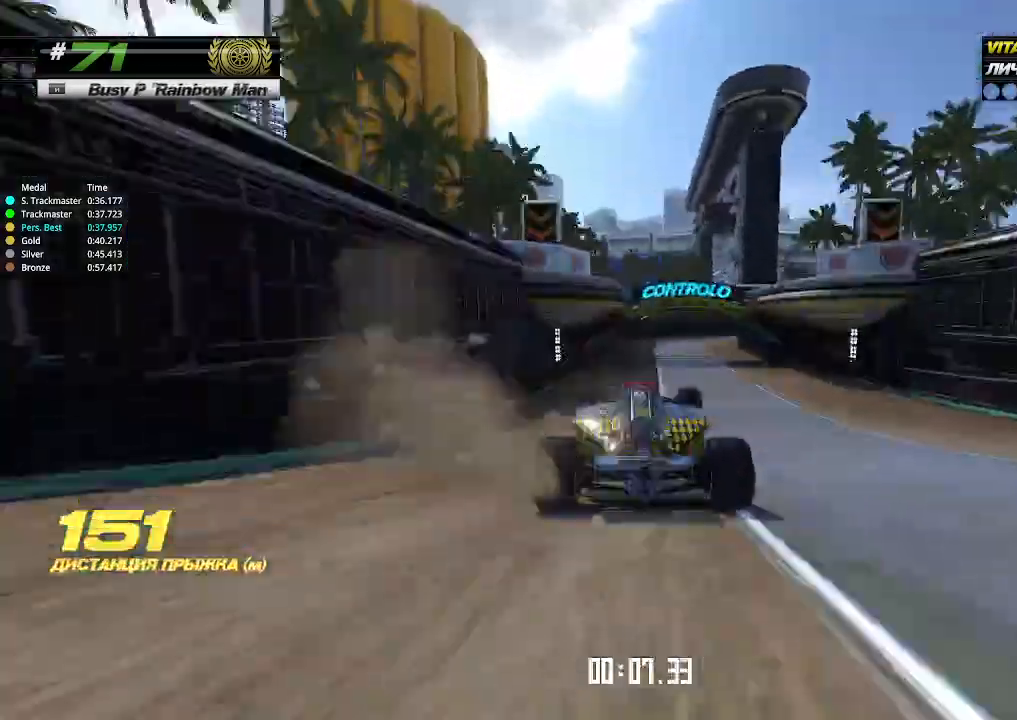
{"keys": ["right", "up"], "events": [[100, "right", "up"], [433, "right", "down"]]}
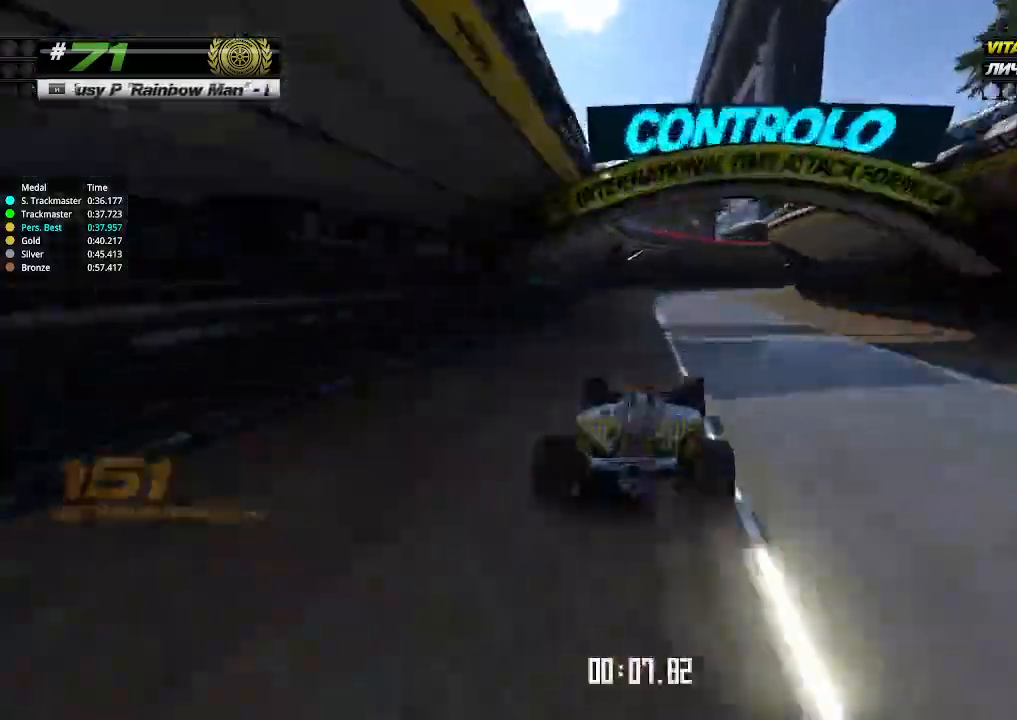
{"keys": ["right", "up"], "events": [[133, "right", "up"], [233, "right", "down"]]}
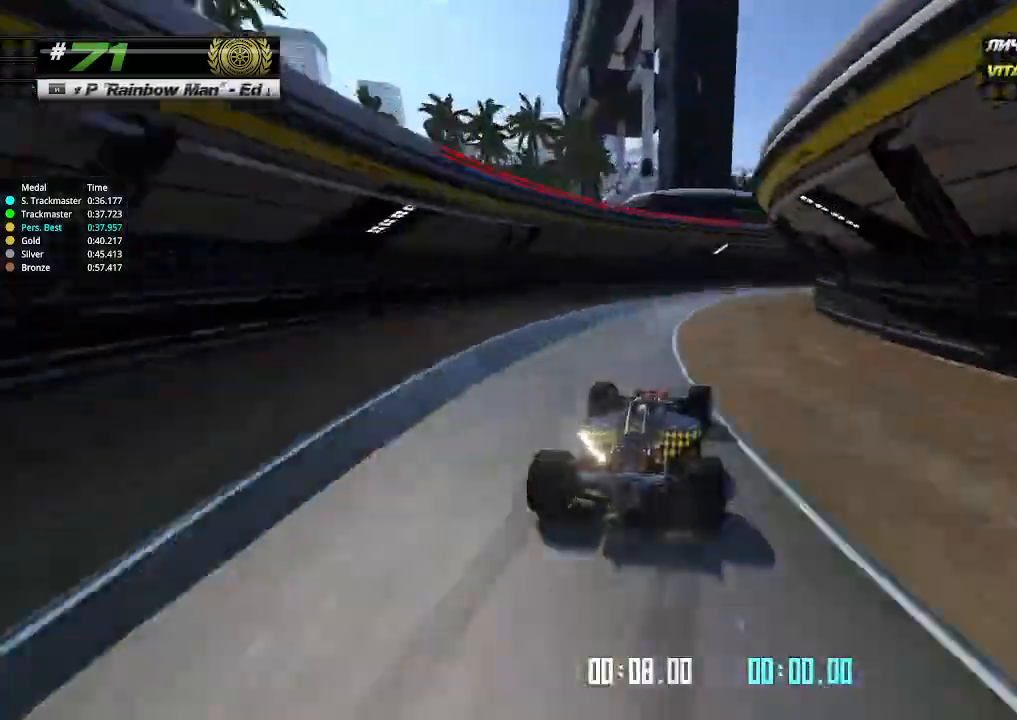
{"keys": ["right", "up"], "events": []}
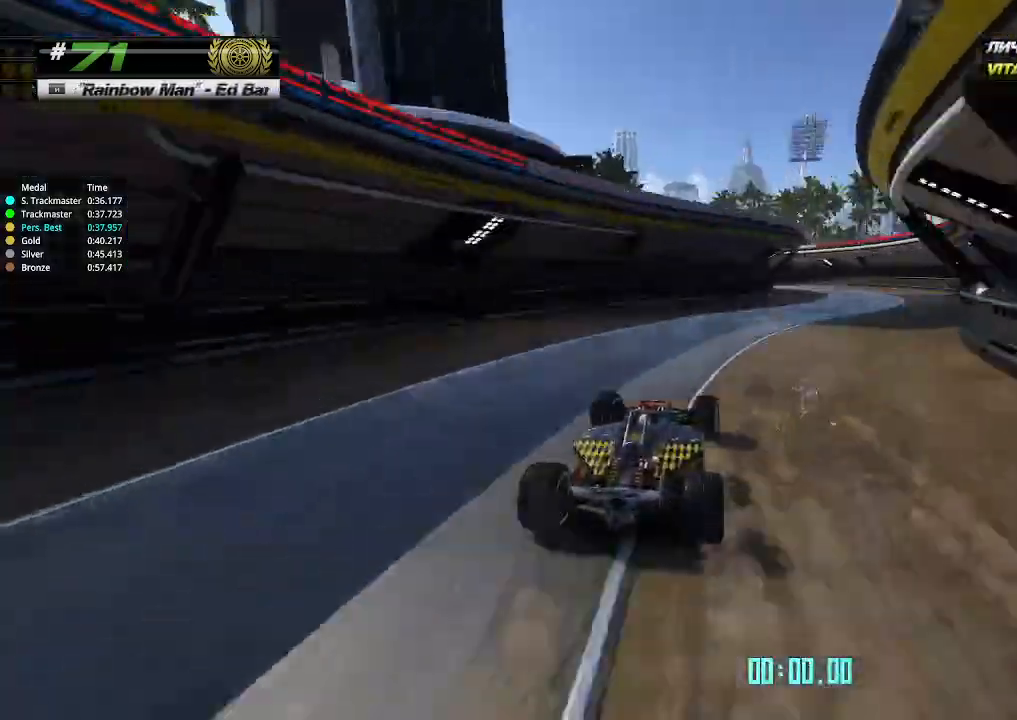
{"keys": ["left"], "events": [[333, "right", "up"], [367, "left", "down"], [400, "up", "up"]]}
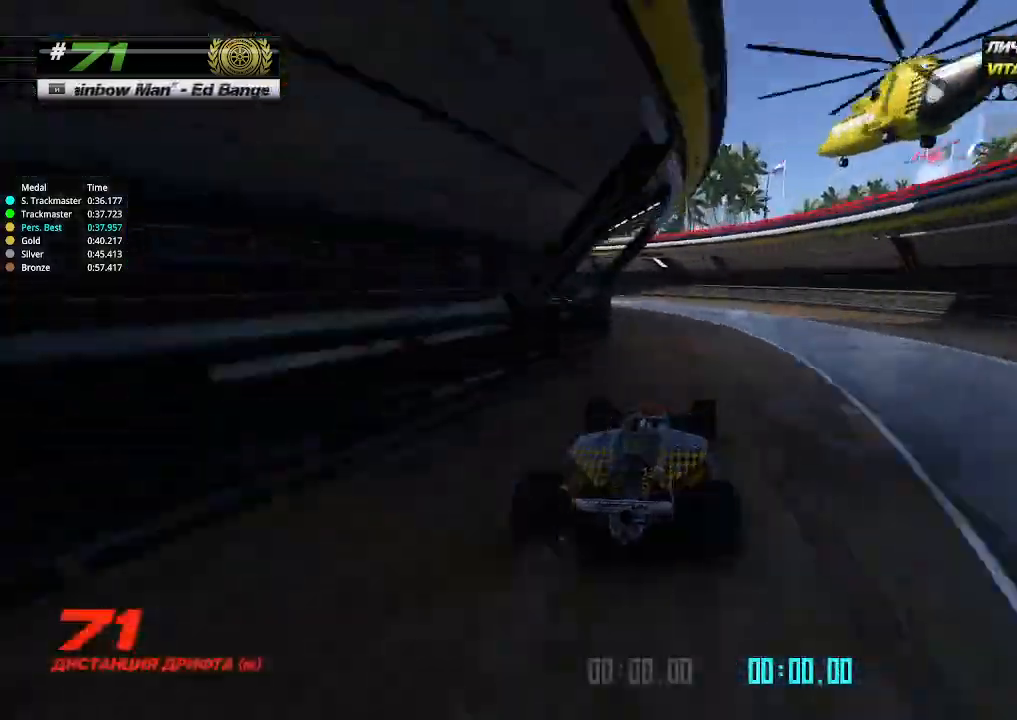
{"keys": ["left"], "events": []}
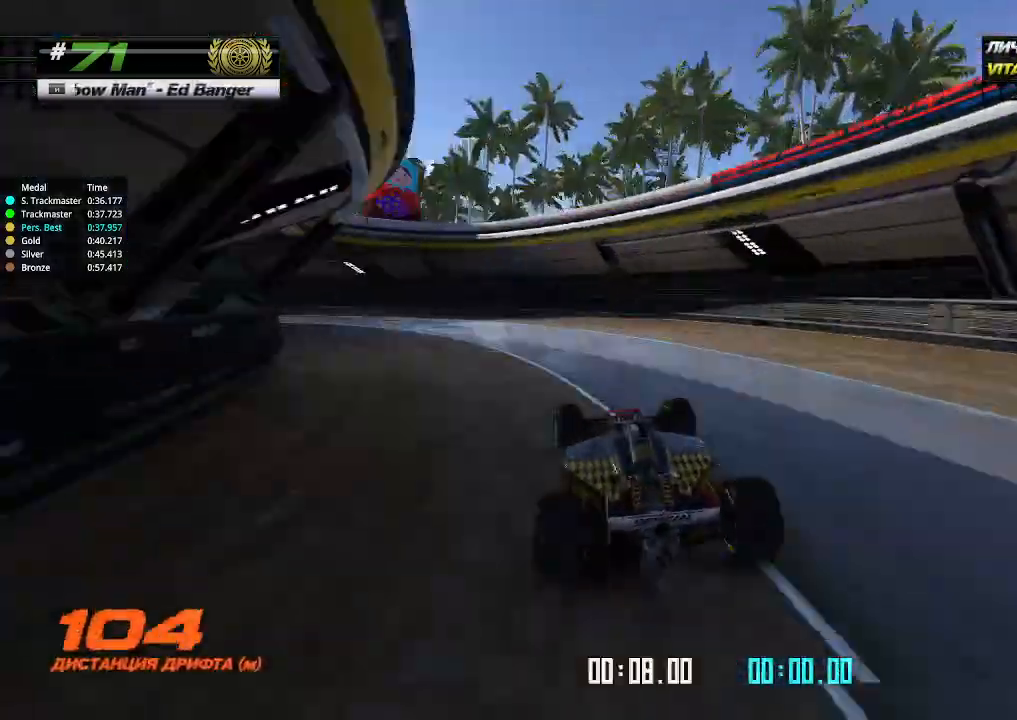
{"keys": ["left", "up"], "events": [[200, "up", "down"]]}
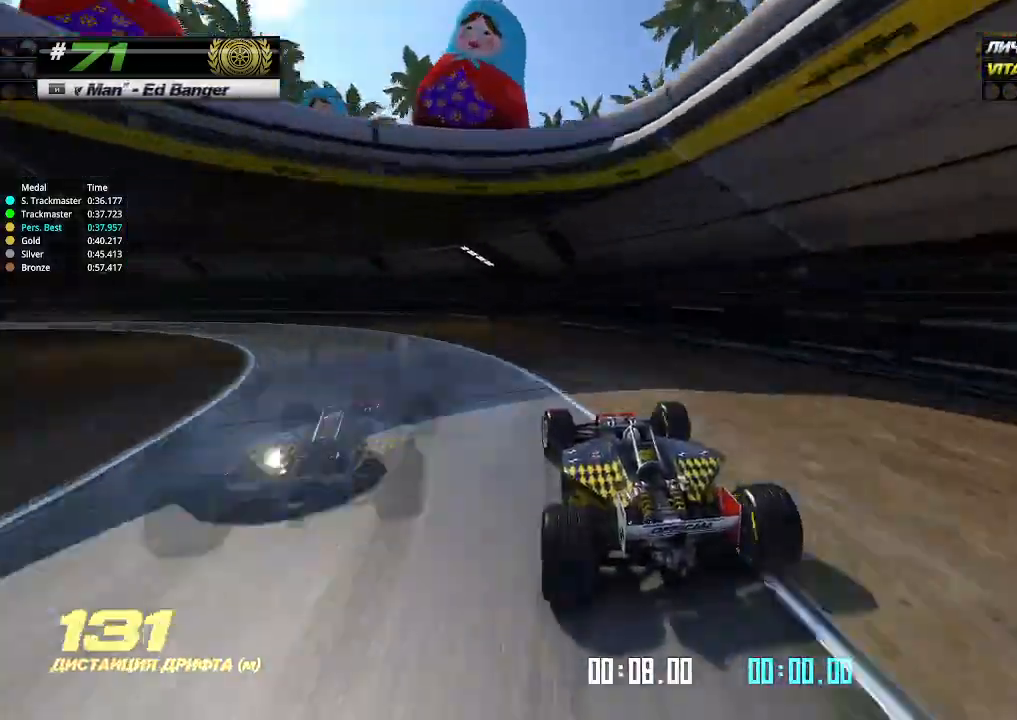
{"keys": ["left", "up"], "events": [[433, "left", "up"], [433, "up", "up"], [467, "left", "down"], [467, "up", "down"]]}
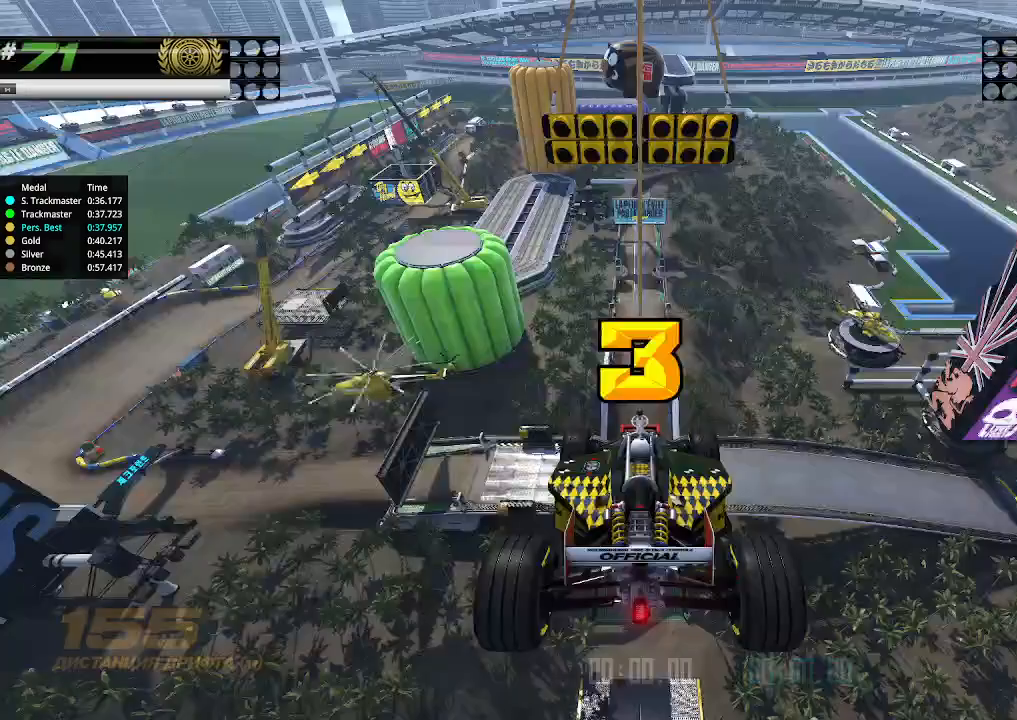
{"keys": ["up"], "events": [[67, "left", "up"]]}
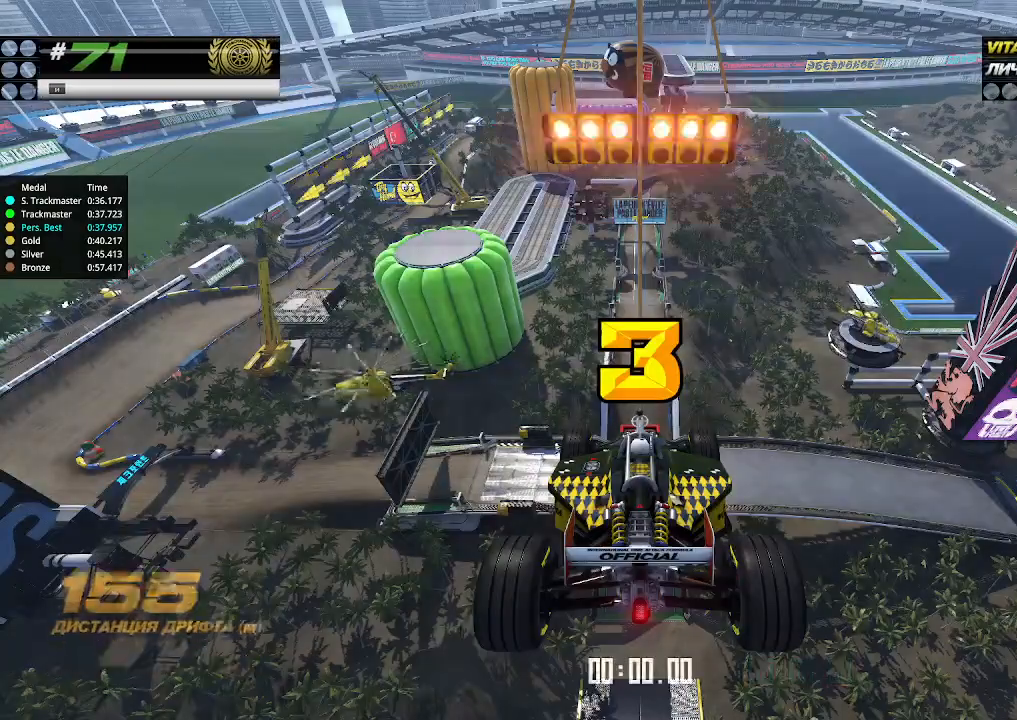
{"keys": ["up"], "events": []}
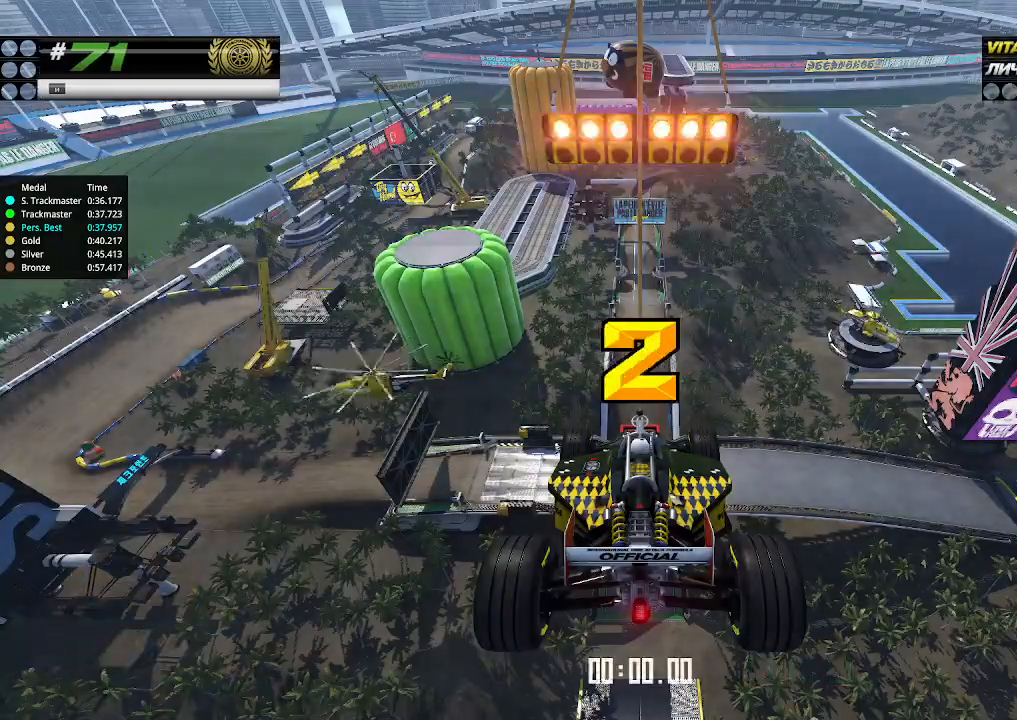
{"keys": ["up"], "events": []}
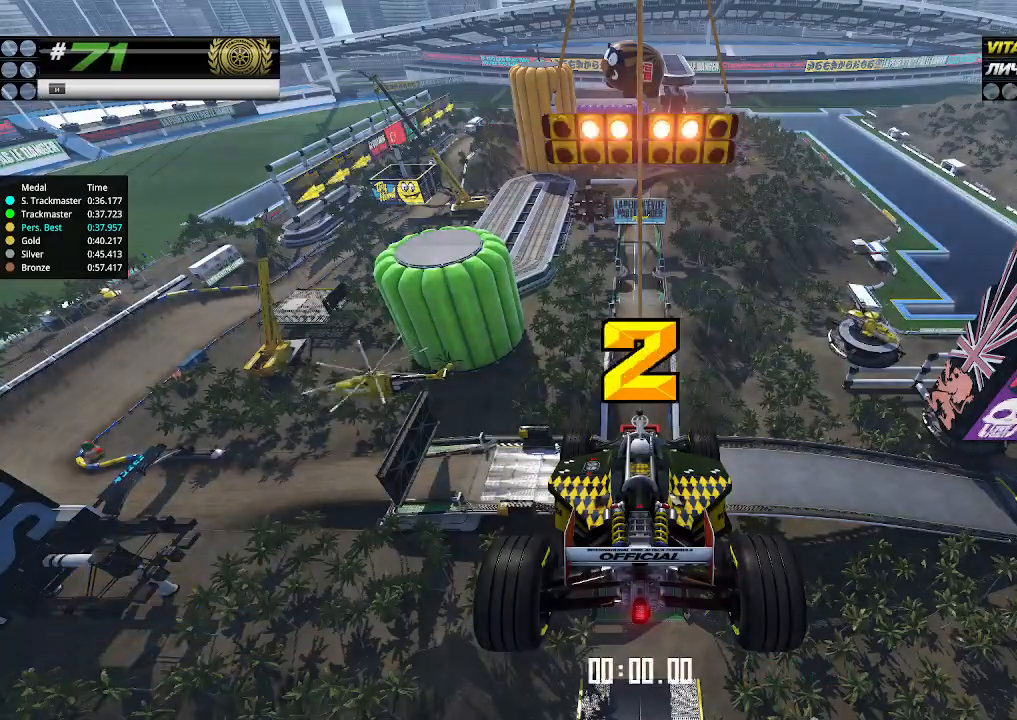
{"keys": ["up"], "events": []}
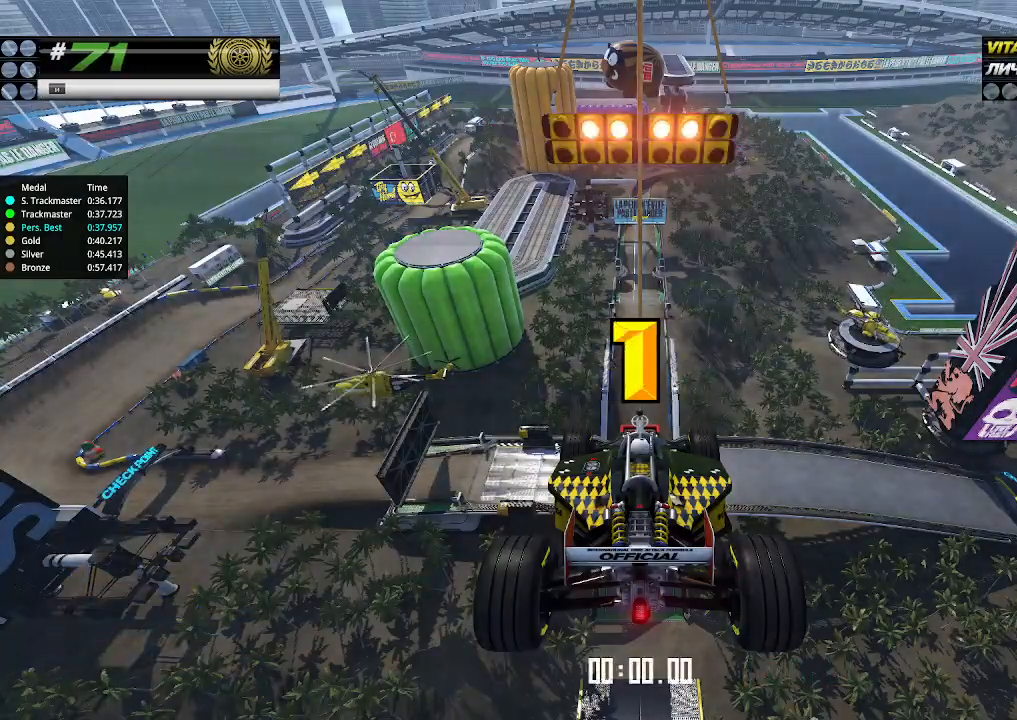
{"keys": ["up"], "events": []}
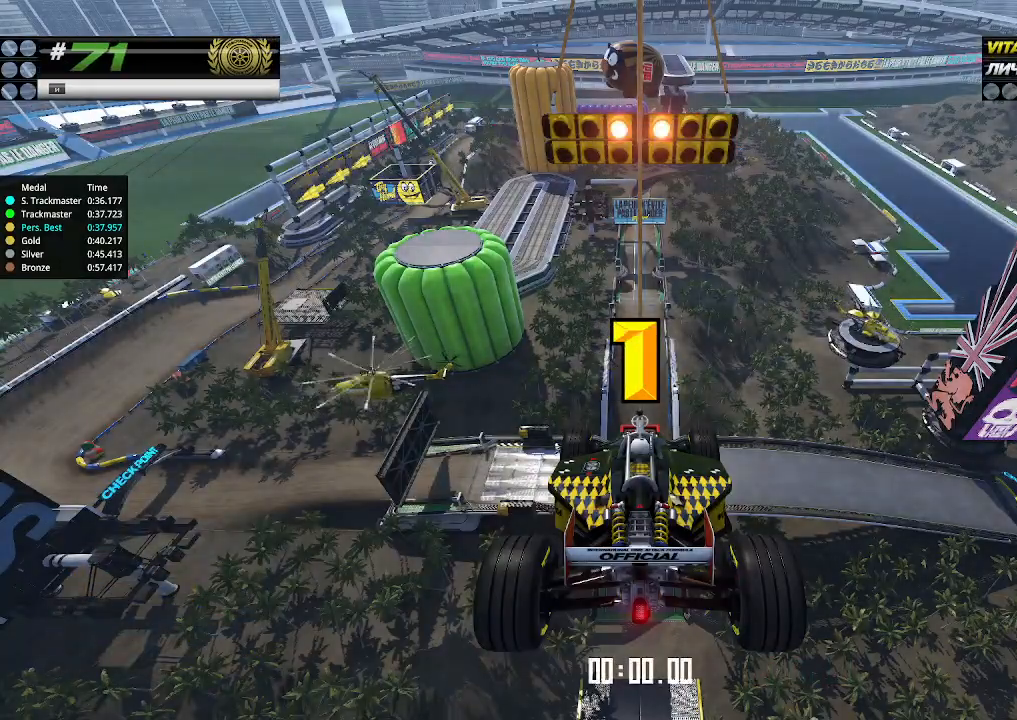
{"keys": ["up"], "events": [[467, "up", "up"], [500, "up", "down"]]}
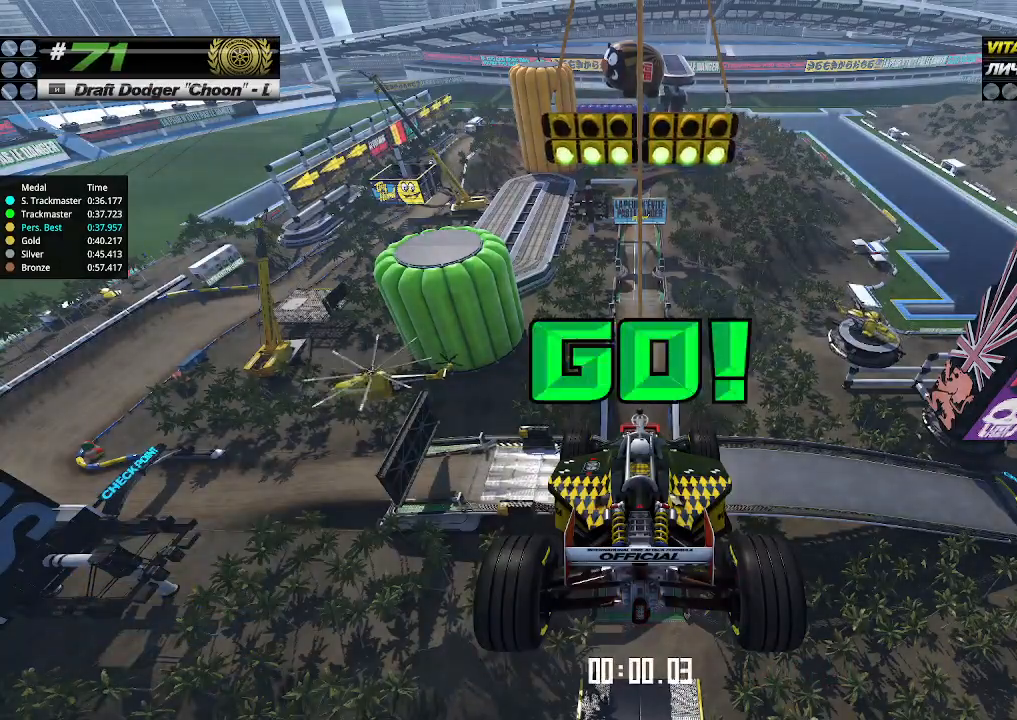
{"keys": ["up"], "events": []}
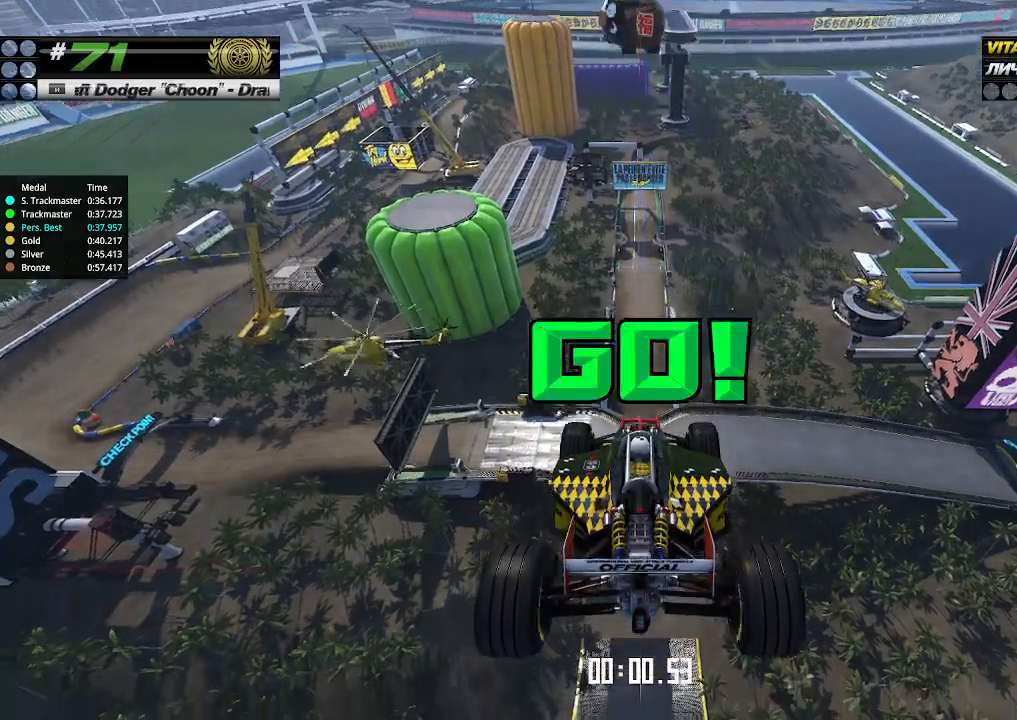
{"keys": ["up"], "events": []}
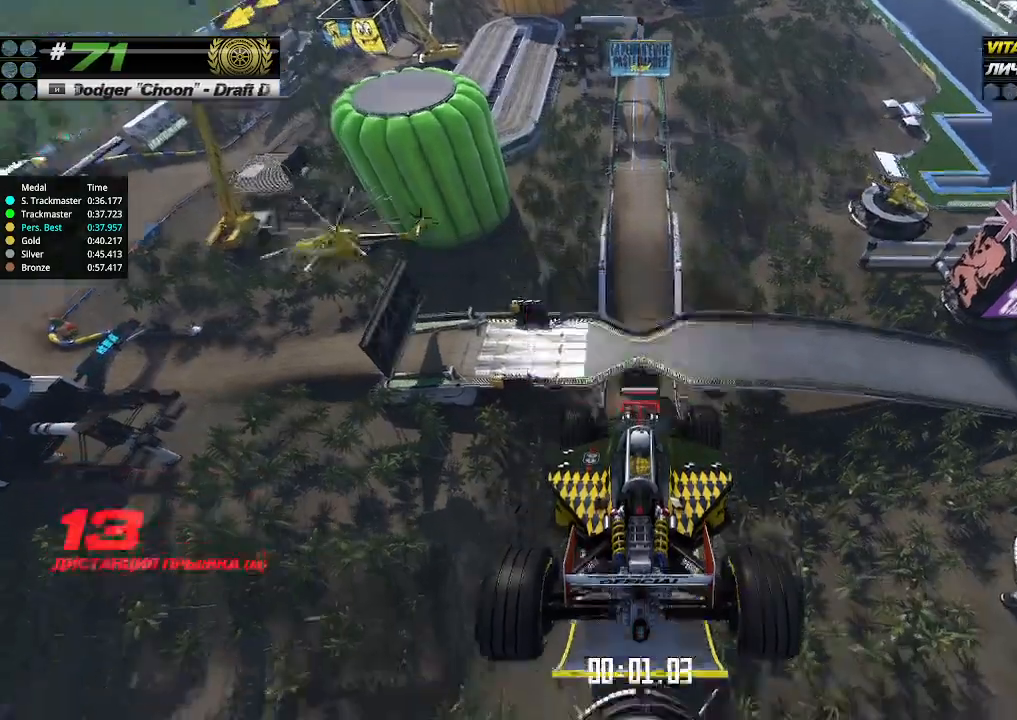
{"keys": ["up"], "events": []}
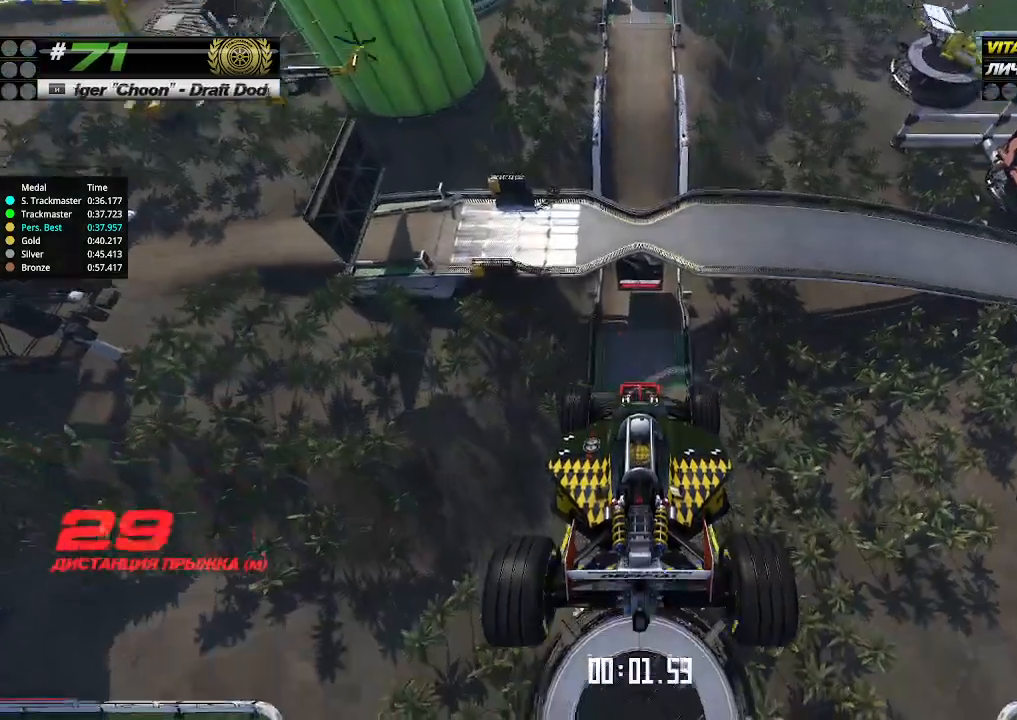
{"keys": ["up"], "events": []}
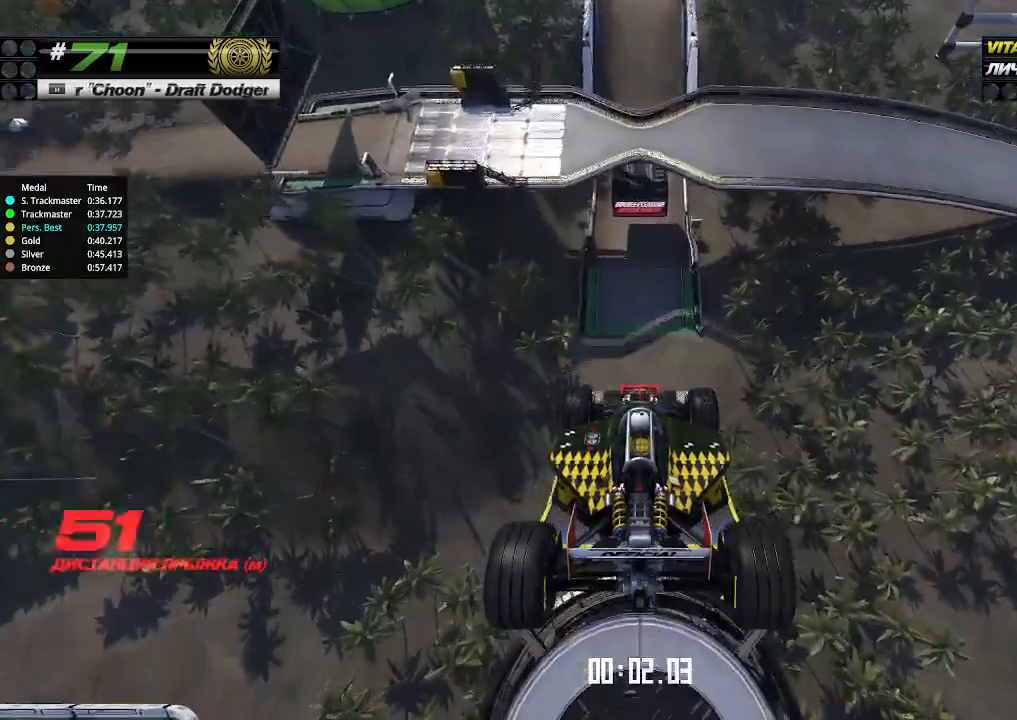
{"keys": ["up"], "events": []}
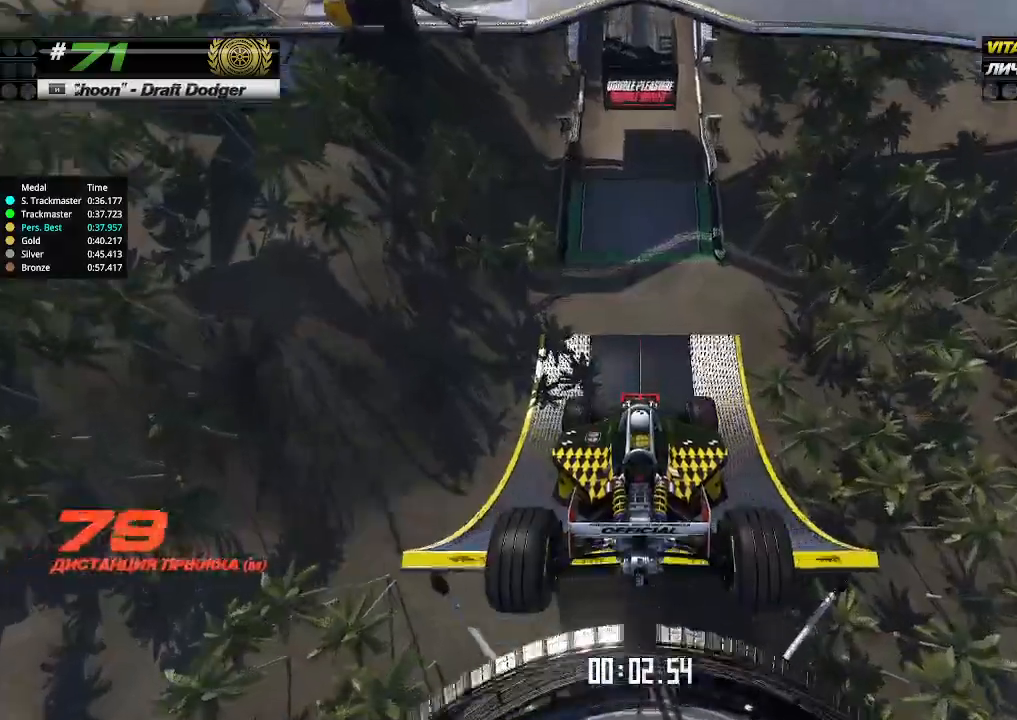
{"keys": ["up"], "events": []}